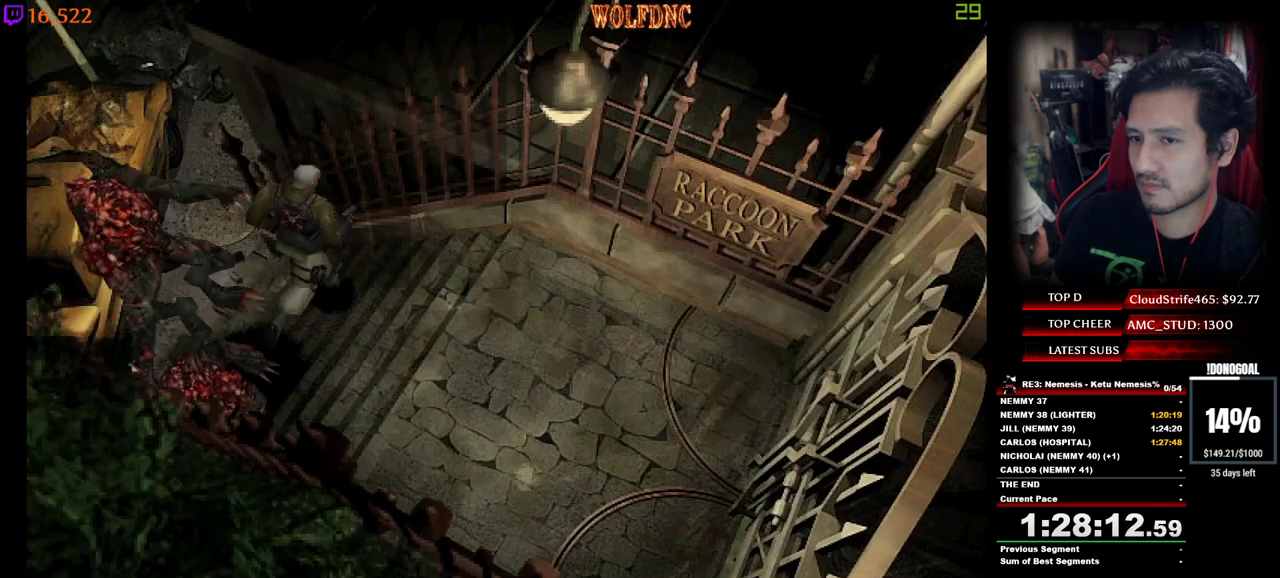
Gameplay with keyboard; each line is a JSON object with the keys held at the frame after it. "events" lists presses ("down") and releases ("up") of "a", "ctrl", "d", "e", "equals", "minus", "num0", "num2", "num4", "num5", "num6", "num8", "s", "shift", "space" and "w" between this image and that frame as [ms after this image, input, new state], when the widget could be followed in between. No other keys are recorded. Mouse input is not recorded.
{"keys": ["d", "num4", "w"], "events": []}
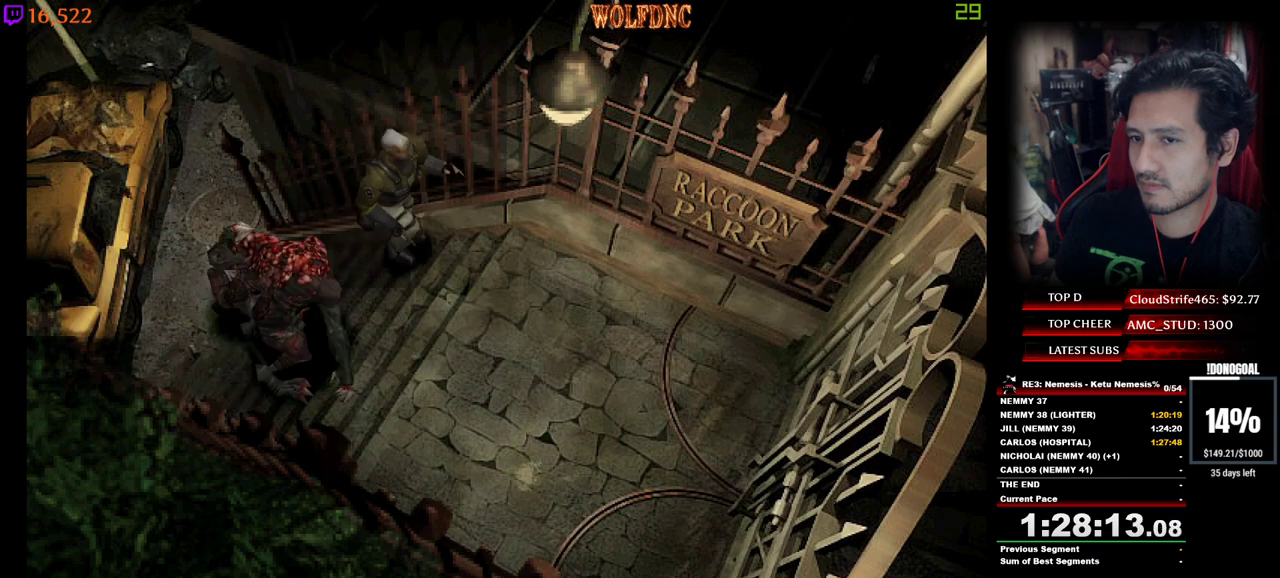
{"keys": ["num4", "w"], "events": [[117, "d", "up"]]}
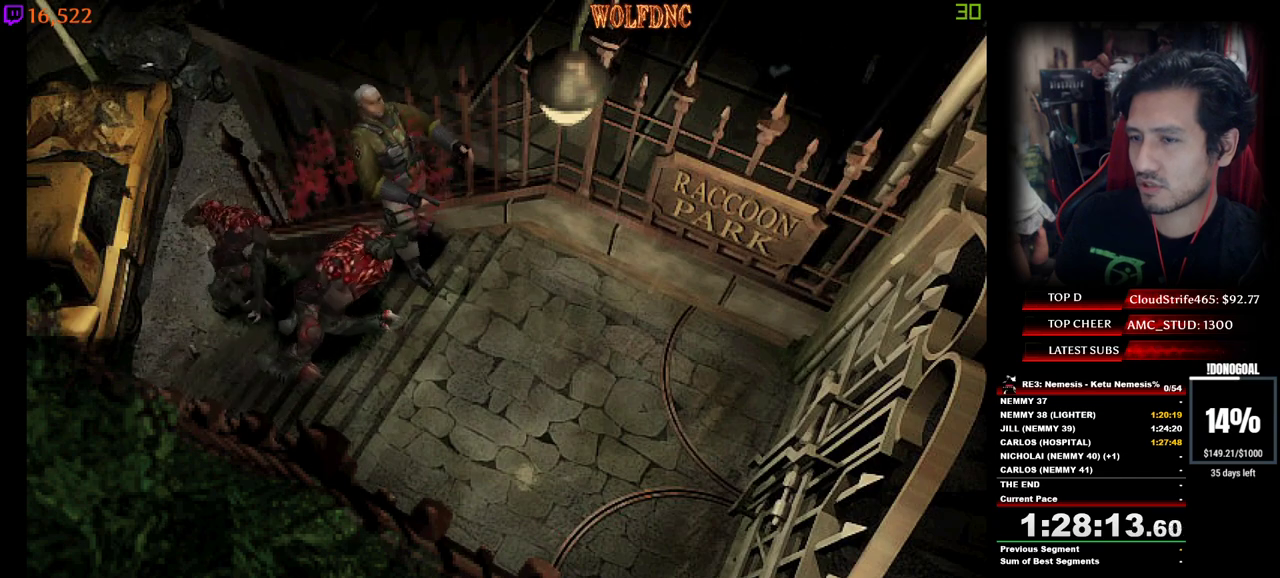
{"keys": ["num4", "w"], "events": []}
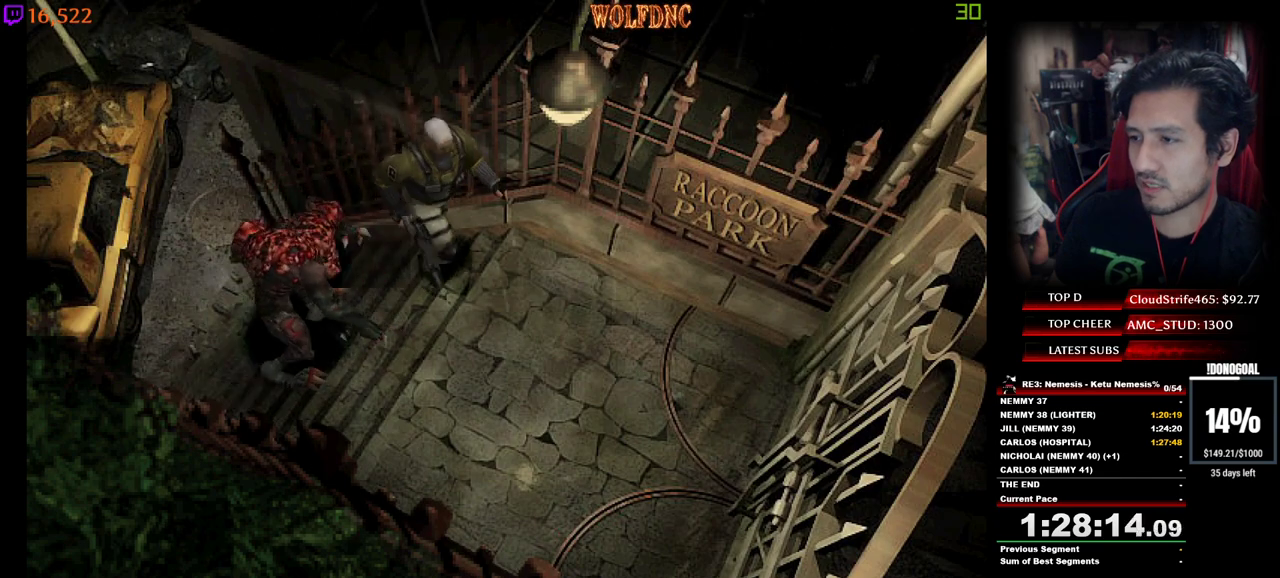
{"keys": ["num4", "w"], "events": []}
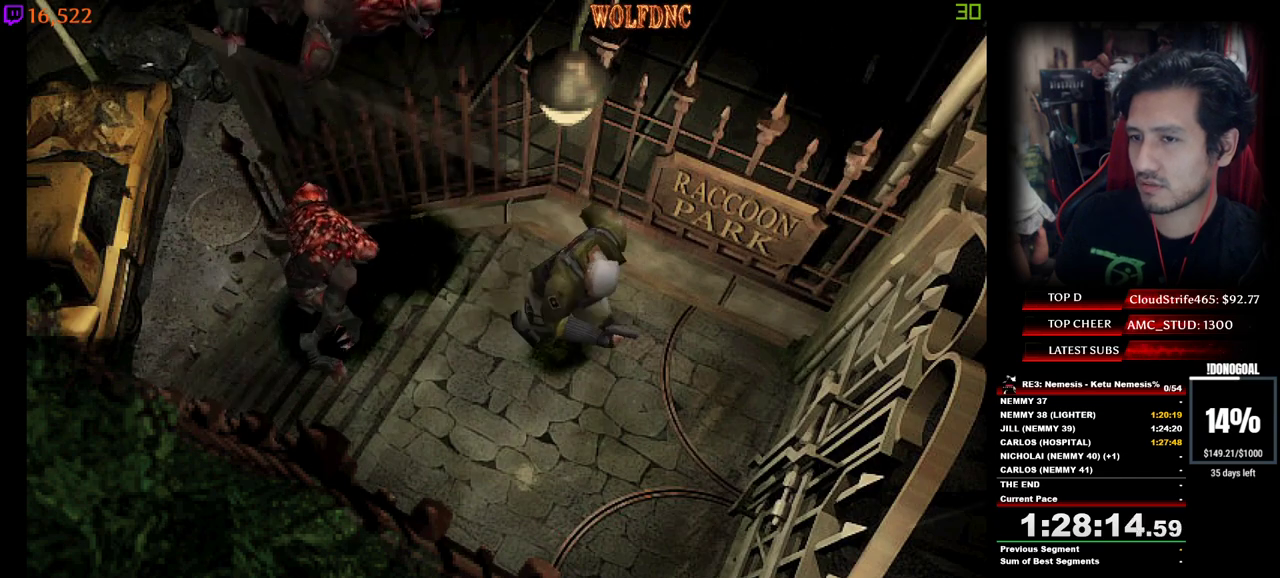
{"keys": ["w"], "events": [[317, "a", "down"], [317, "num2", "down"], [350, "a", "up"], [400, "num2", "up"], [450, "num2", "down"], [500, "num2", "up"], [500, "num4", "up"]]}
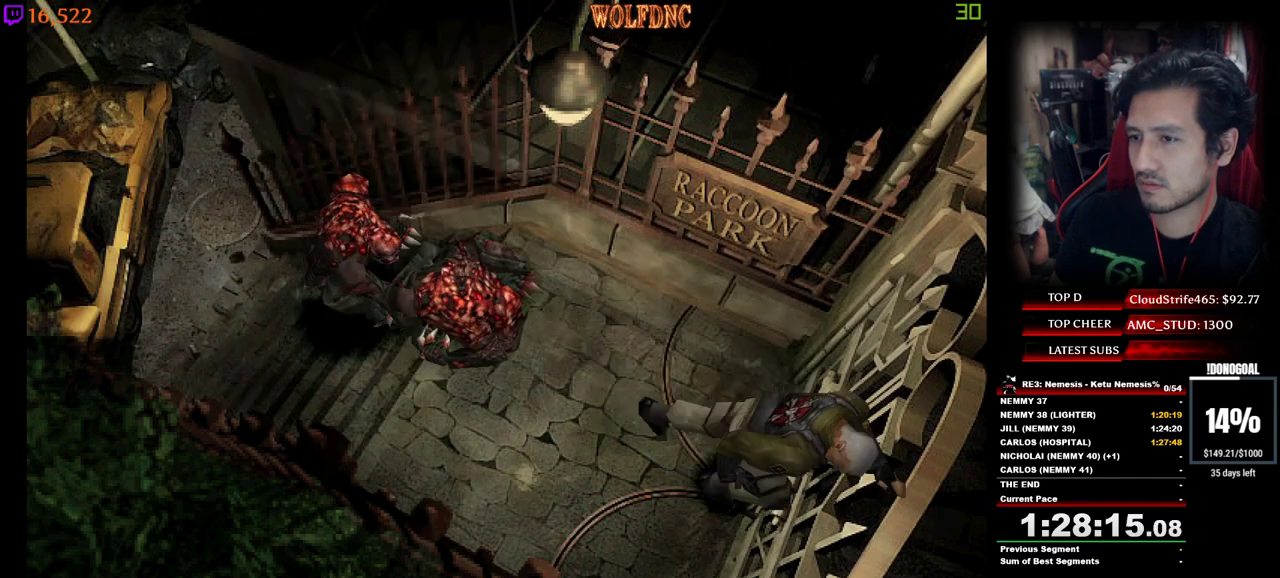
{"keys": [], "events": [[33, "num2", "down"], [83, "w", "up"], [133, "num2", "up"], [183, "num2", "down"], [417, "num2", "up"]]}
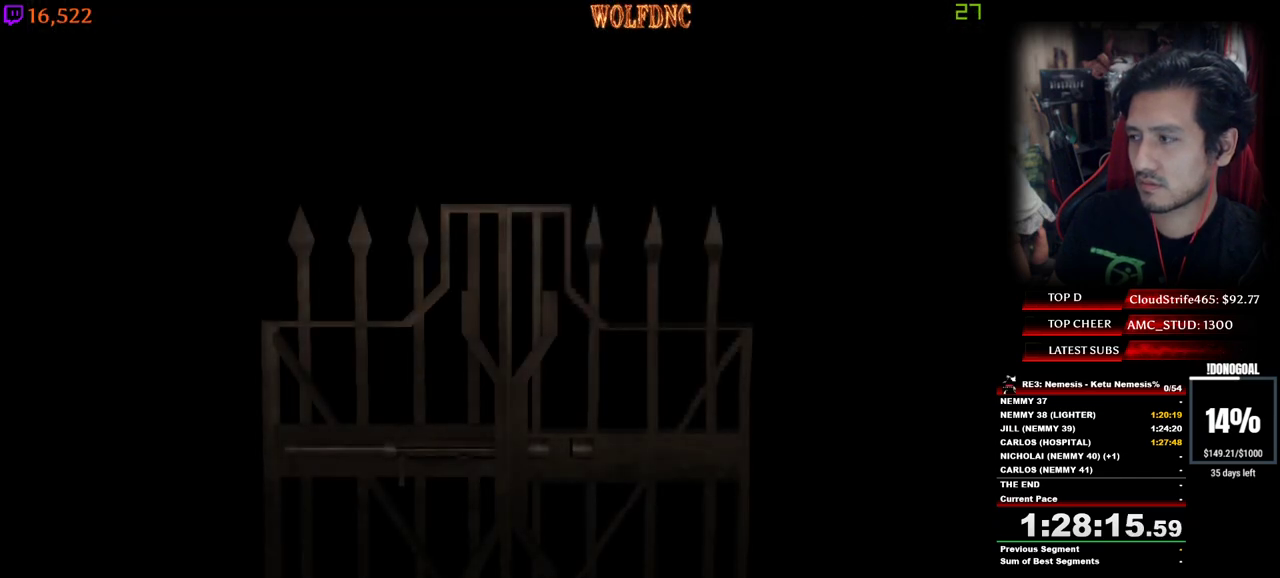
{"keys": [], "events": [[200, "space", "down"], [300, "space", "up"]]}
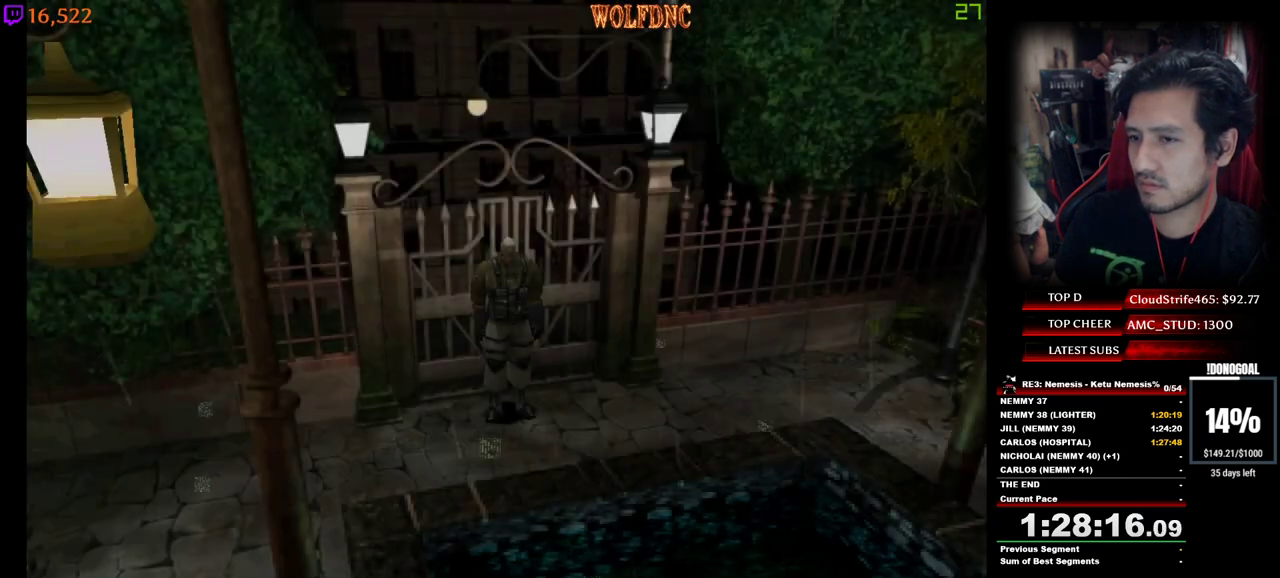
{"keys": ["num4", "w"], "events": [[167, "num4", "down"], [167, "w", "down"]]}
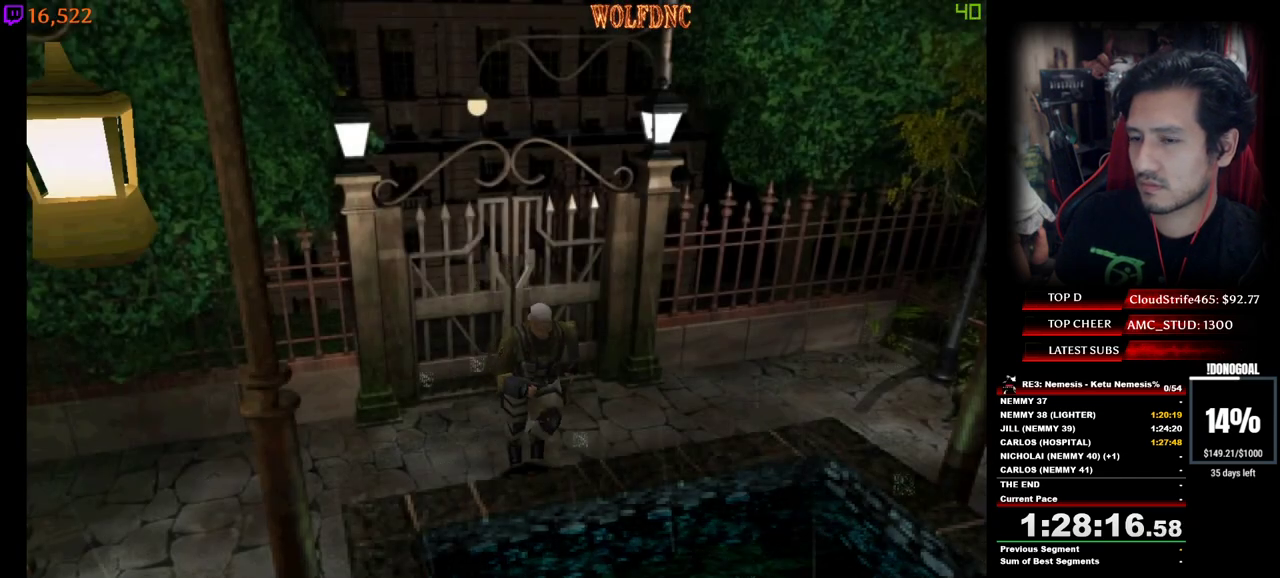
{"keys": ["w"], "events": [[83, "d", "down"], [233, "num4", "up"], [233, "w", "up"], [417, "w", "down"], [467, "d", "up"]]}
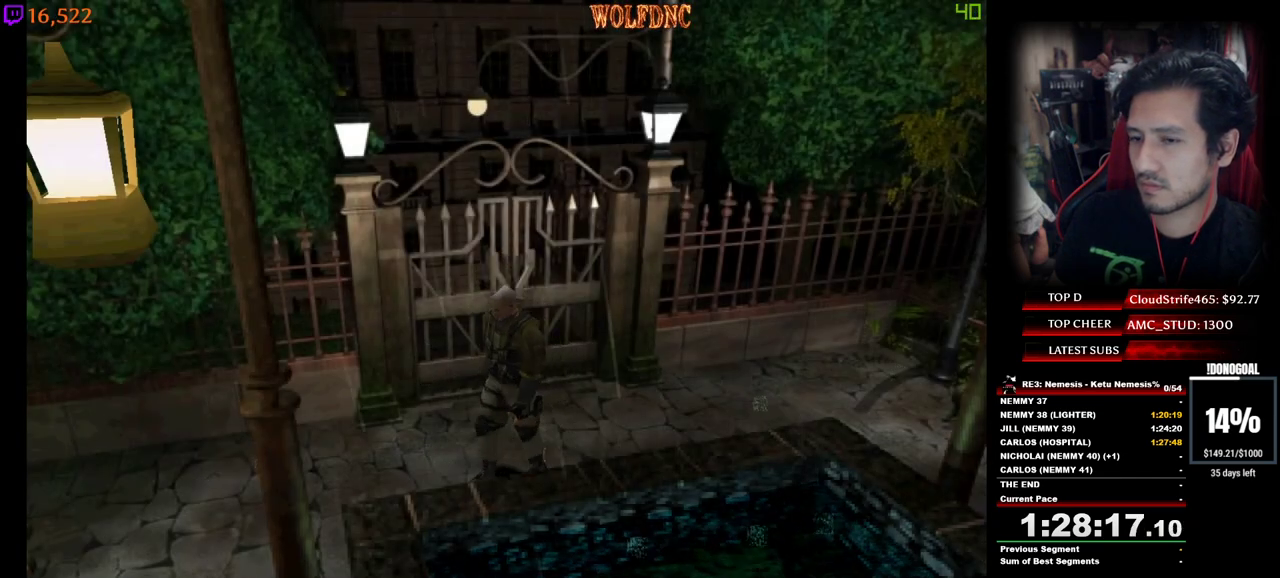
{"keys": [], "events": [[17, "num4", "down"], [150, "num4", "up"], [283, "w", "up"]]}
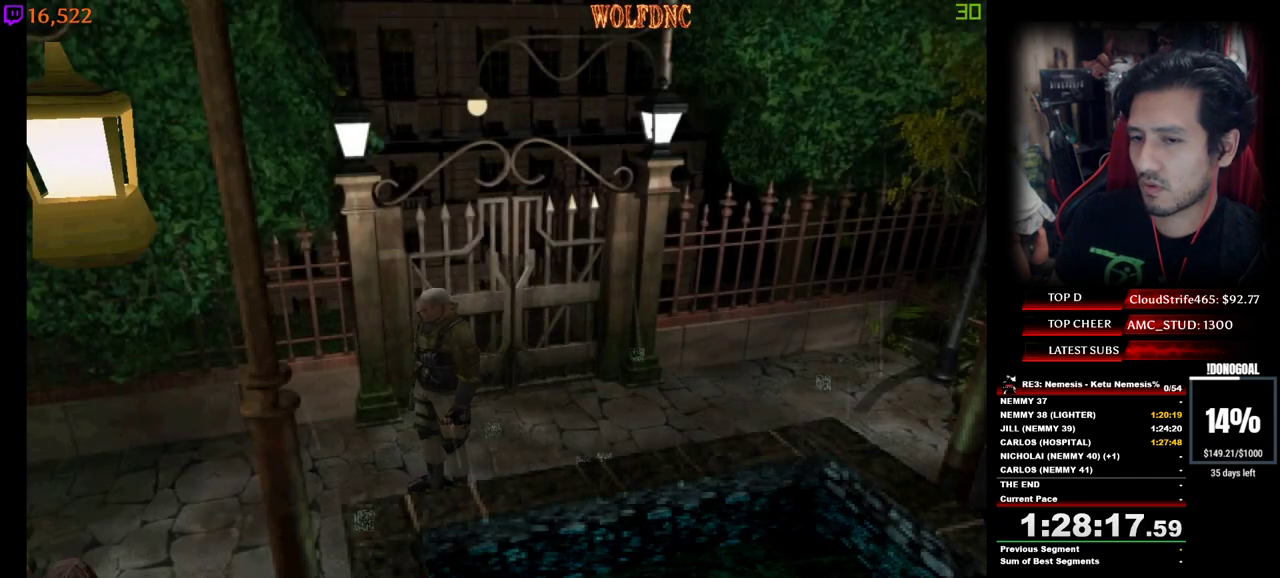
{"keys": ["w"], "events": [[450, "w", "down"]]}
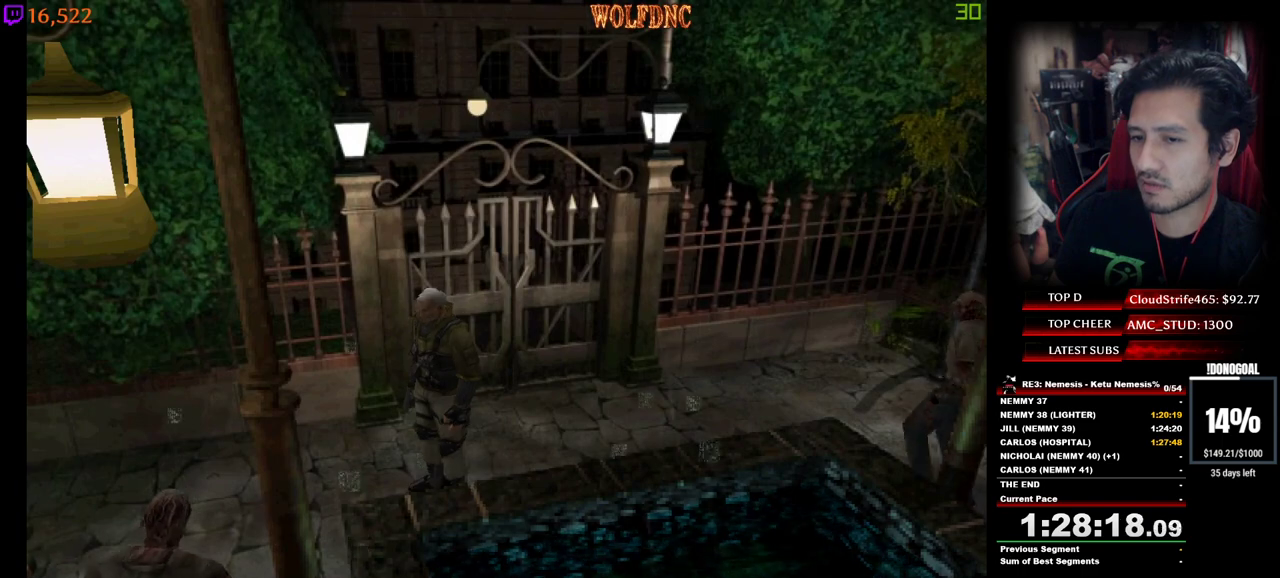
{"keys": ["d"], "events": [[50, "num4", "down"], [133, "num4", "up"], [133, "w", "up"], [467, "d", "down"]]}
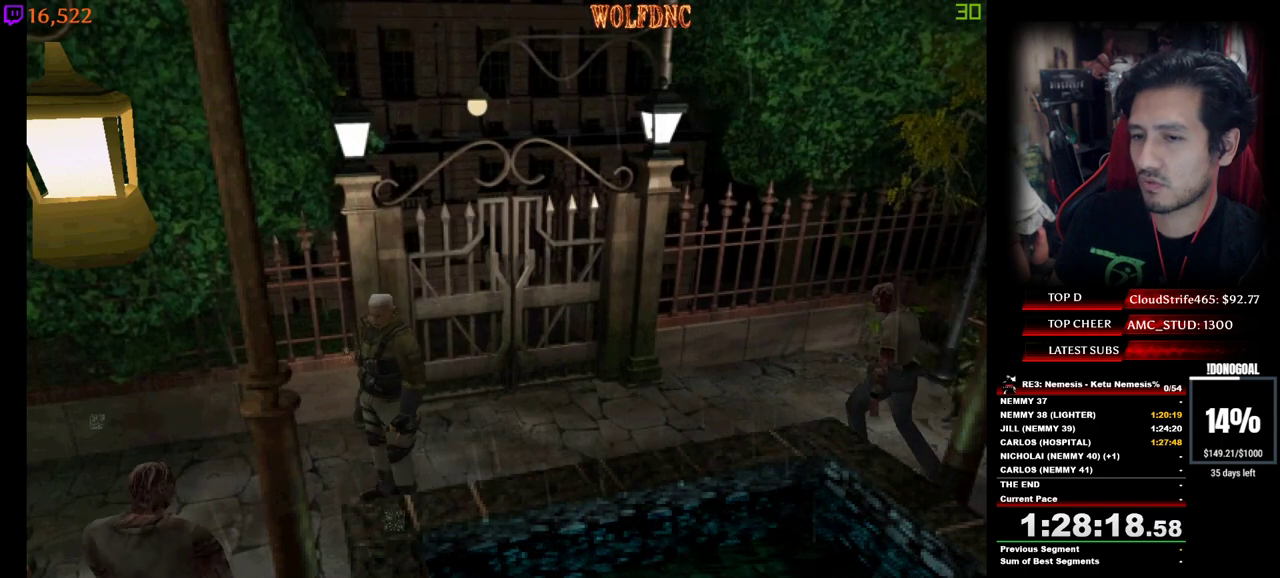
{"keys": ["num4", "w"], "events": [[100, "d", "up"], [483, "num4", "down"], [483, "w", "down"]]}
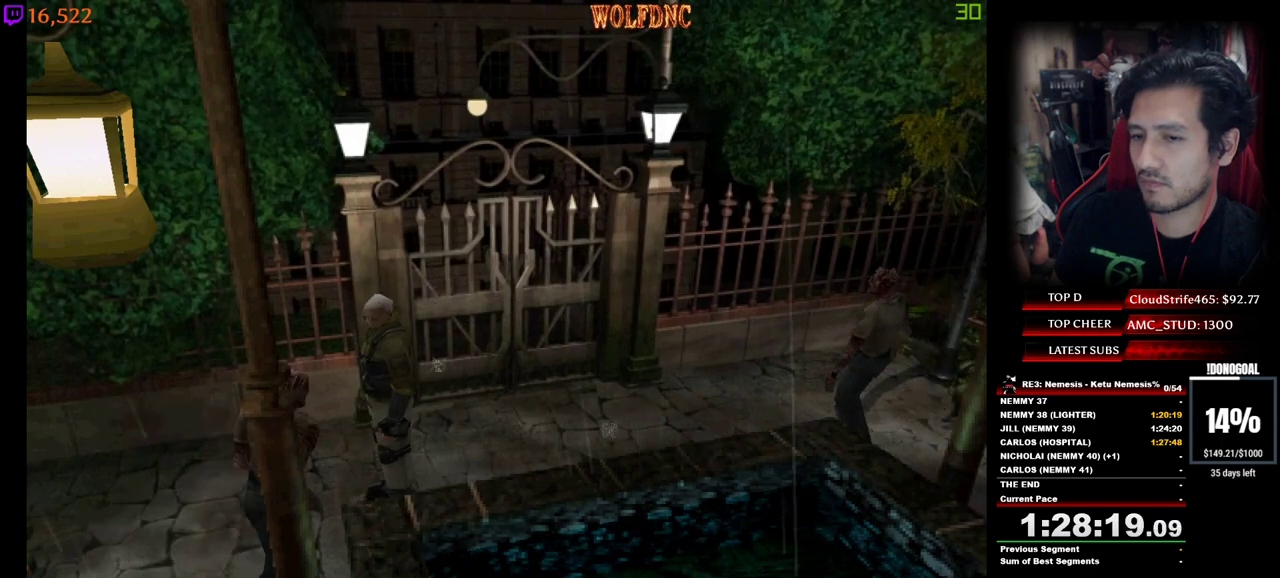
{"keys": ["a", "num4", "w"], "events": [[33, "a", "down"], [167, "a", "up"], [350, "a", "down"]]}
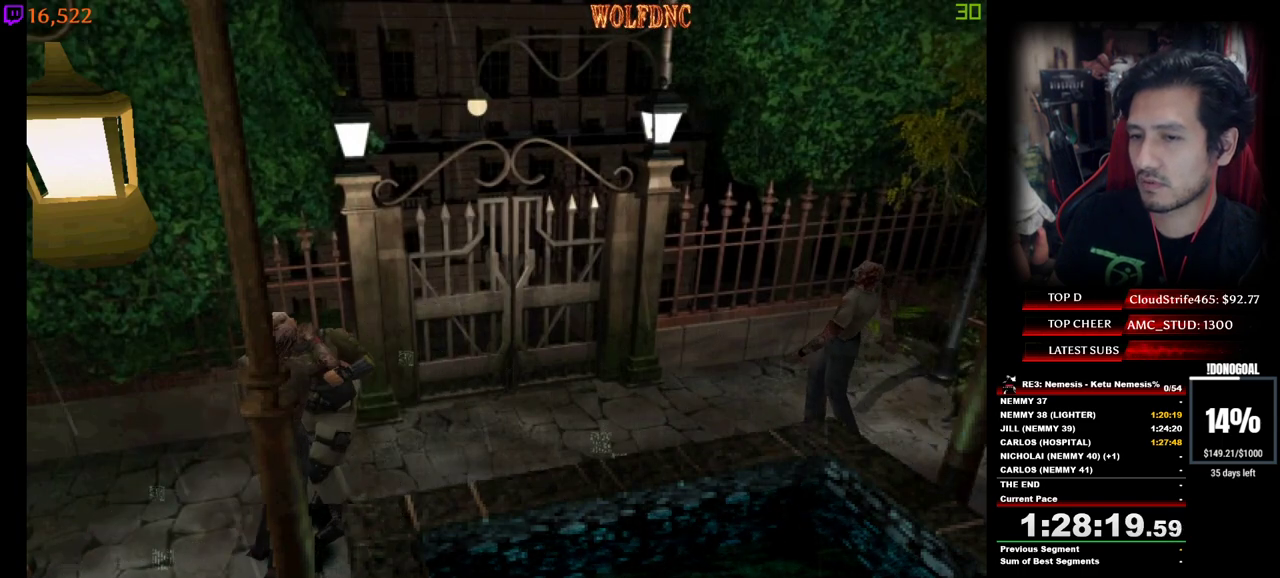
{"keys": ["d", "minus"], "events": [[50, "a", "up"], [50, "d", "down"], [50, "minus", "down"], [50, "num2", "down"], [133, "a", "down"], [183, "d", "up"], [183, "minus", "up"], [183, "num2", "up"], [183, "w", "up"], [233, "d", "down"], [233, "minus", "down"], [233, "num2", "down"], [233, "w", "down"], [283, "a", "up"], [283, "w", "up"], [317, "num4", "up"], [367, "a", "down"], [367, "d", "up"], [367, "minus", "up"], [367, "num4", "down"], [417, "minus", "down"], [417, "w", "down"], [467, "a", "up"], [467, "d", "down"], [467, "num2", "up"], [467, "num4", "up"], [467, "w", "up"]]}
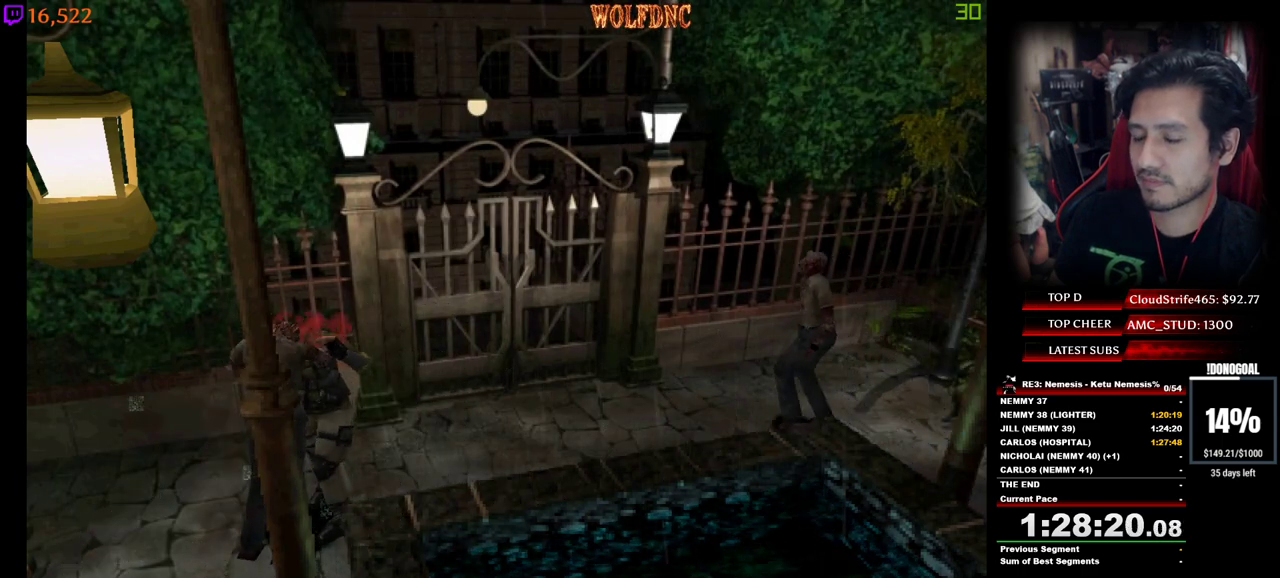
{"keys": ["a", "minus", "num4", "w"], "events": [[17, "num2", "down"], [17, "num4", "down"], [50, "a", "down"], [50, "d", "up"], [50, "minus", "up"], [100, "minus", "down"], [100, "w", "down"], [150, "a", "up"], [150, "d", "down"], [150, "num2", "up"], [200, "minus", "up"], [200, "num2", "down"], [200, "w", "up"], [250, "a", "down"], [250, "d", "up"], [300, "minus", "down"], [300, "num2", "up"], [300, "w", "down"], [333, "d", "down"], [333, "num2", "down"], [383, "a", "up"], [383, "minus", "up"], [383, "w", "up"], [483, "a", "down"], [483, "d", "up"], [483, "minus", "down"], [483, "num2", "up"], [483, "w", "down"]]}
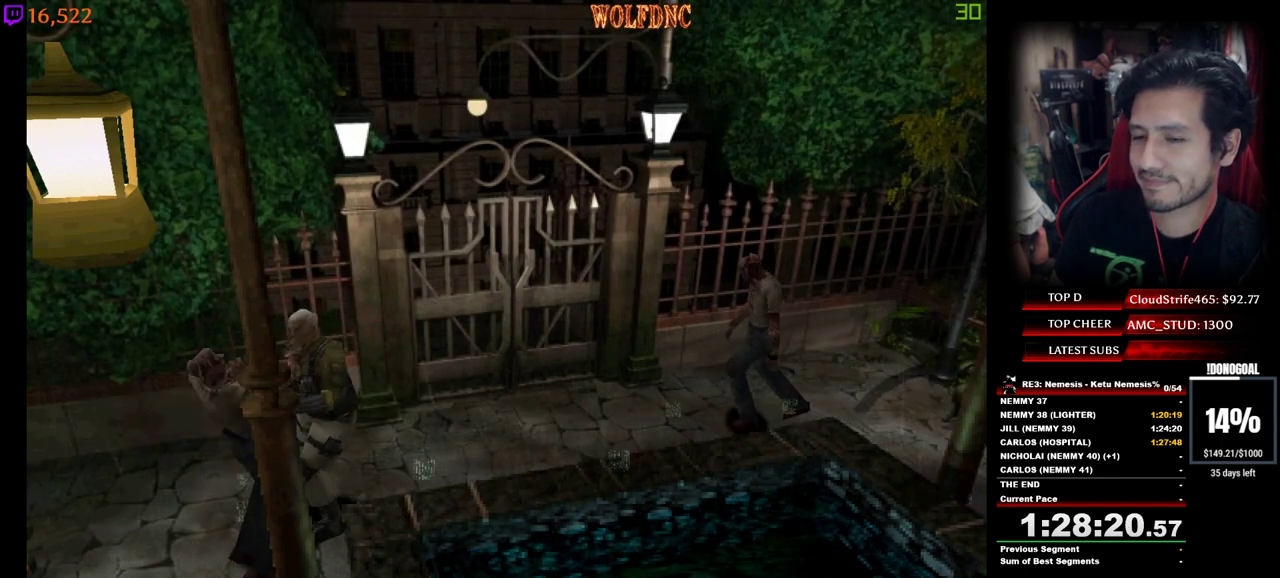
{"keys": ["a", "num4"], "events": [[33, "num2", "down"], [67, "a", "up"], [67, "d", "down"], [67, "minus", "up"], [167, "d", "up"], [167, "minus", "down"], [267, "num4", "up"], [300, "minus", "up"], [350, "num2", "up"], [400, "num4", "down"], [400, "w", "up"], [450, "a", "down"]]}
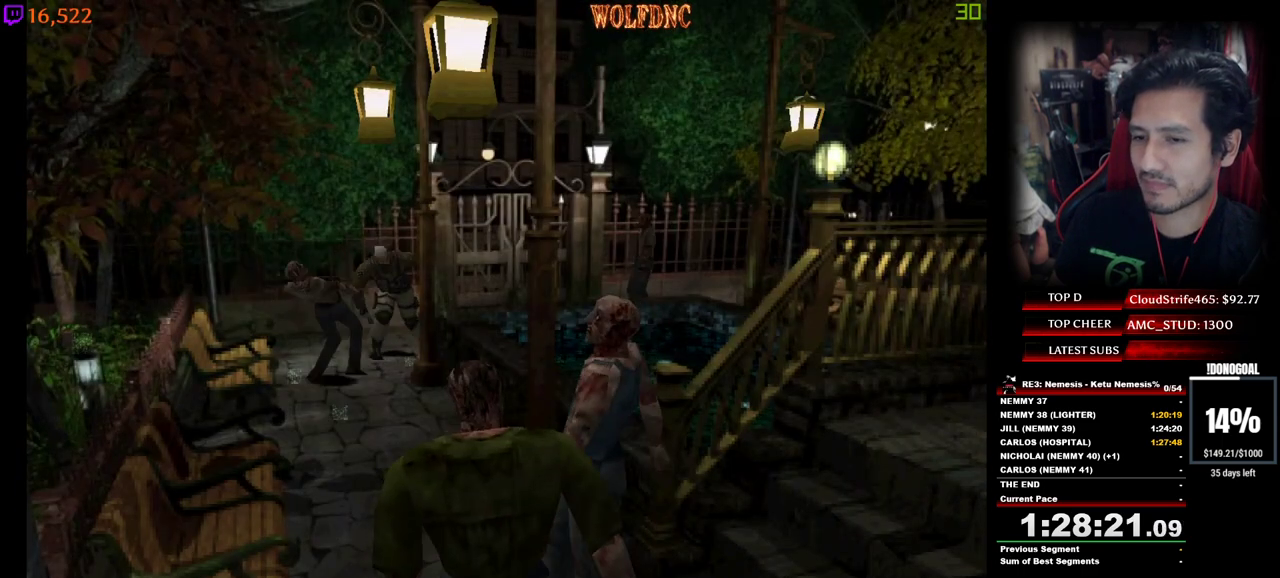
{"keys": ["num4", "w"], "events": [[133, "w", "down"], [233, "a", "up"]]}
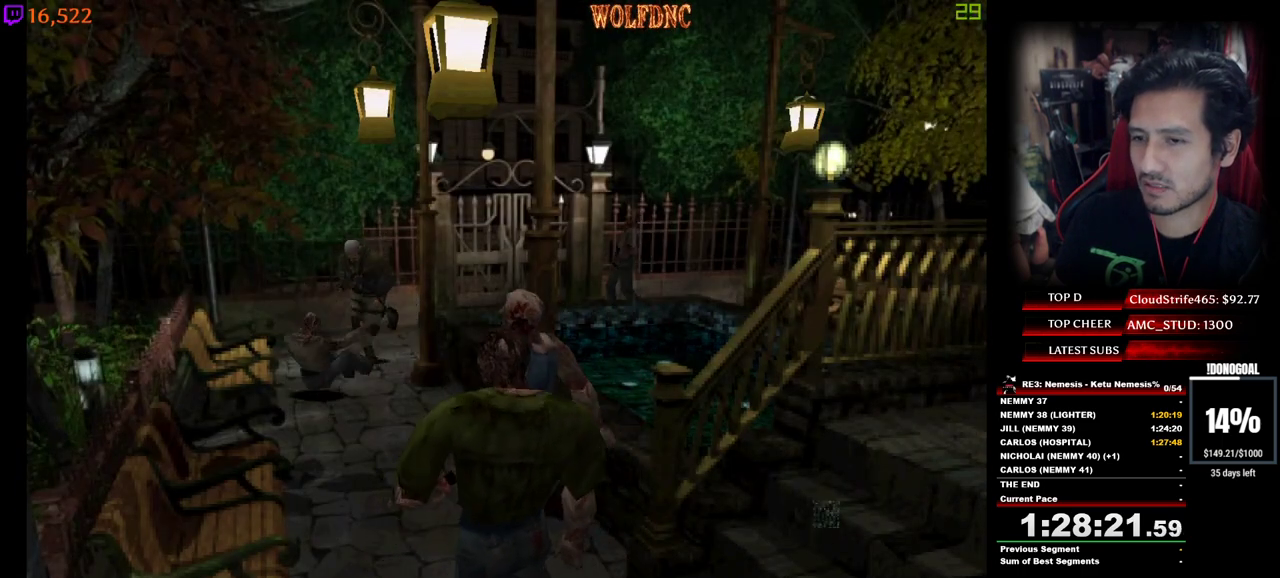
{"keys": ["num2", "num4", "w"], "events": [[17, "a", "down"], [250, "a", "up"], [383, "num2", "down"]]}
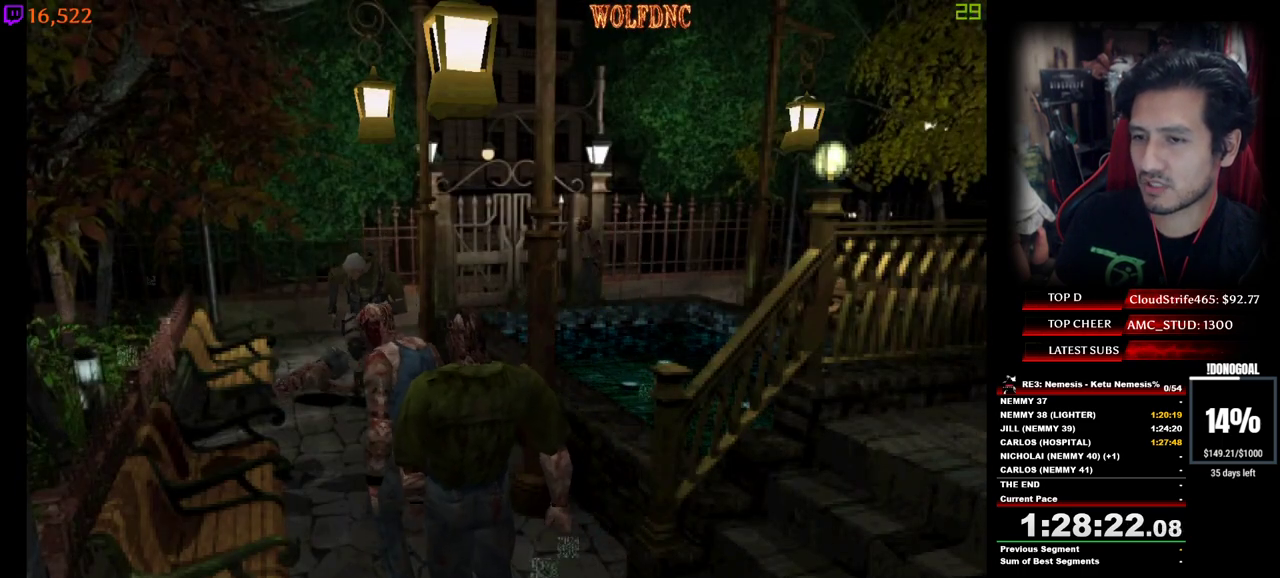
{"keys": ["num2", "num4", "w"], "events": []}
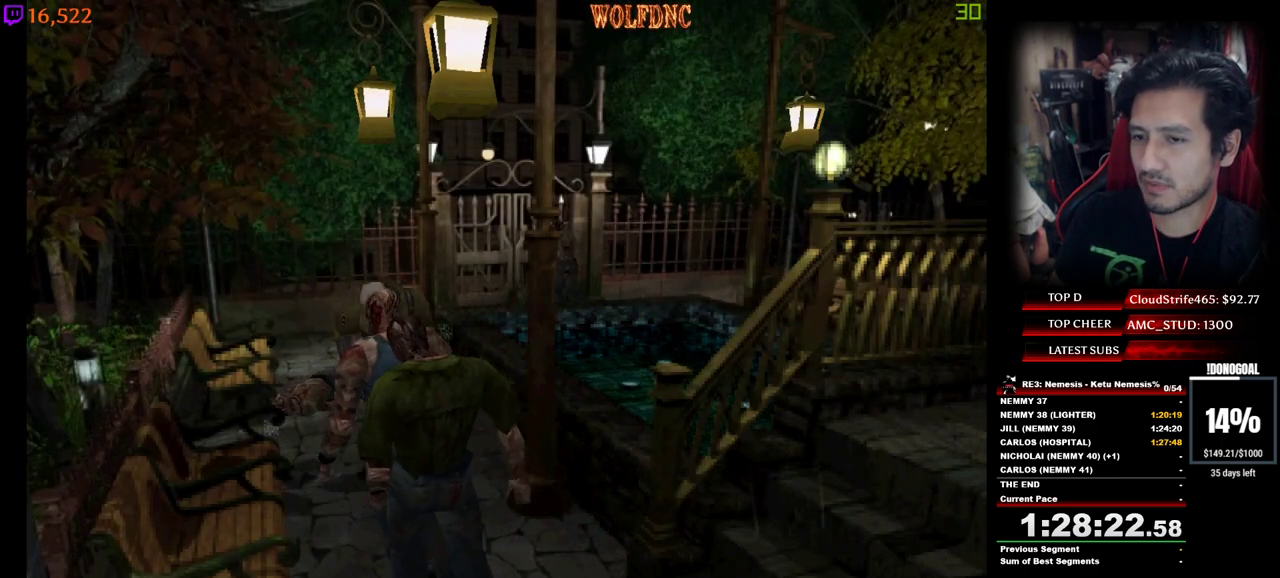
{"keys": ["d", "minus", "num2", "num4", "w"], "events": [[183, "a", "down"], [283, "d", "down"], [283, "minus", "down"], [317, "a", "up"], [317, "w", "up"], [367, "a", "down"], [367, "d", "up"], [417, "num4", "up"], [417, "w", "down"], [467, "a", "up"], [467, "d", "down"], [467, "num4", "down"]]}
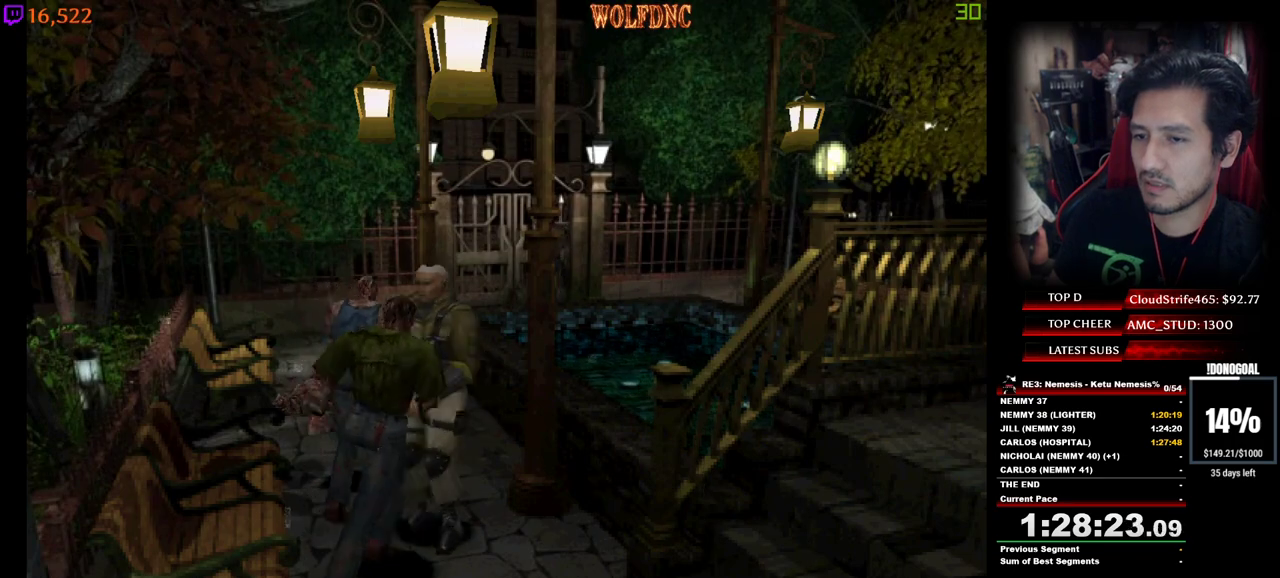
{"keys": [], "events": [[17, "a", "down"], [17, "minus", "up"], [17, "num4", "up"], [17, "w", "up"], [67, "d", "up"], [67, "minus", "down"], [67, "num4", "down"], [67, "w", "down"], [100, "d", "down"], [100, "minus", "up"], [100, "num2", "up"], [100, "num4", "up"], [150, "a", "up"], [150, "minus", "down"], [150, "num2", "down"], [150, "num4", "down"], [150, "w", "up"], [200, "a", "down"], [200, "d", "up"], [200, "minus", "up"], [200, "num4", "up"], [250, "a", "up"], [250, "d", "down"], [250, "num4", "down"], [250, "w", "down"], [300, "num4", "up"], [300, "w", "up"], [333, "a", "down"], [333, "d", "up"], [333, "num4", "down"], [383, "num4", "up"], [433, "d", "down"], [433, "num4", "down"], [483, "a", "up"], [483, "d", "up"], [483, "num2", "up"], [483, "num4", "up"]]}
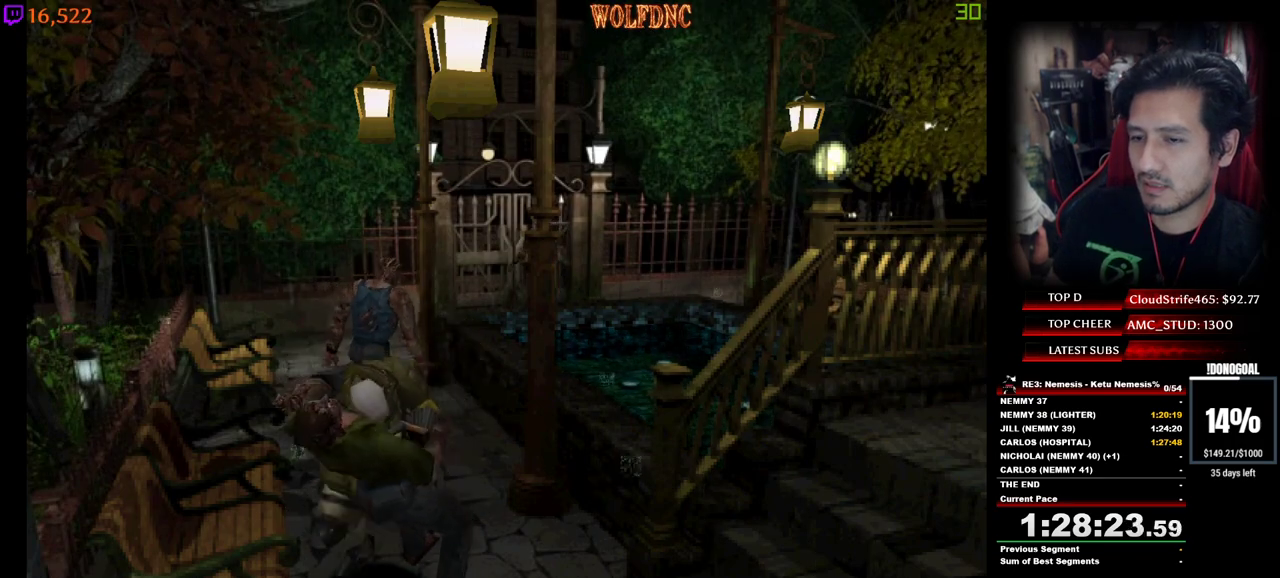
{"keys": ["a"], "events": [[33, "num2", "down"], [67, "a", "down"], [167, "num2", "up"], [217, "num2", "down"], [300, "num2", "up"]]}
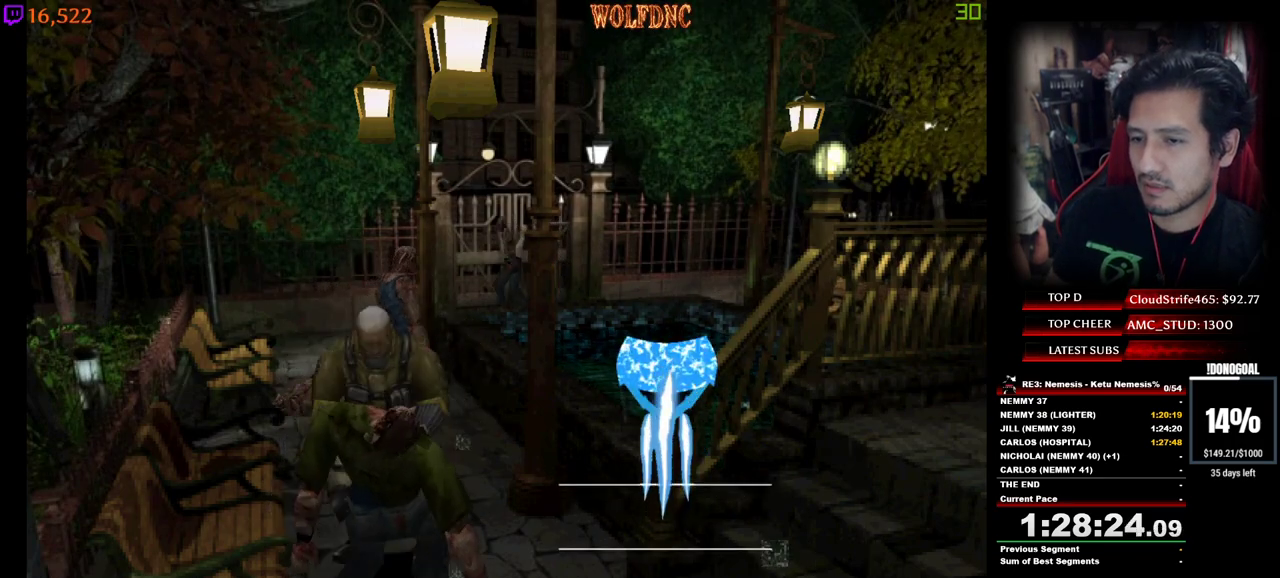
{"keys": ["a", "num4"], "events": [[183, "num4", "down"], [233, "w", "down"], [283, "w", "up"]]}
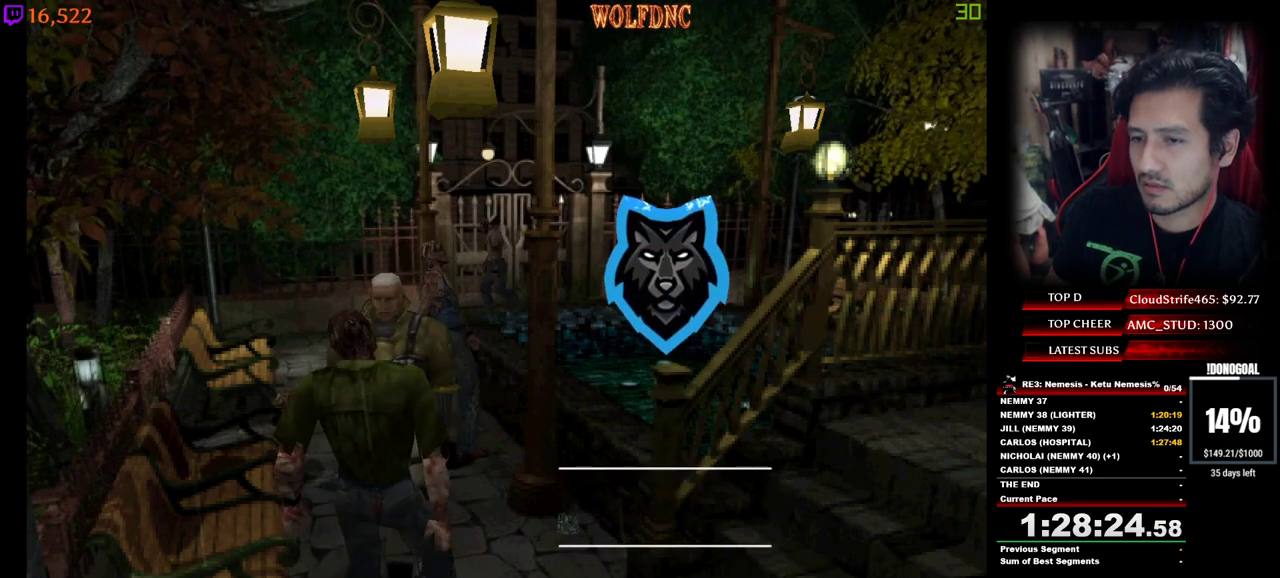
{"keys": ["a", "d", "num2"], "events": [[17, "w", "down"], [100, "minus", "down"], [200, "a", "up"], [200, "d", "down"], [200, "num4", "up"], [250, "minus", "up"], [250, "num2", "down"], [250, "w", "up"], [300, "a", "down"], [333, "d", "up"], [333, "w", "down"], [383, "d", "down"], [383, "minus", "down"], [433, "a", "up"], [433, "minus", "up"], [433, "w", "up"], [483, "a", "down"]]}
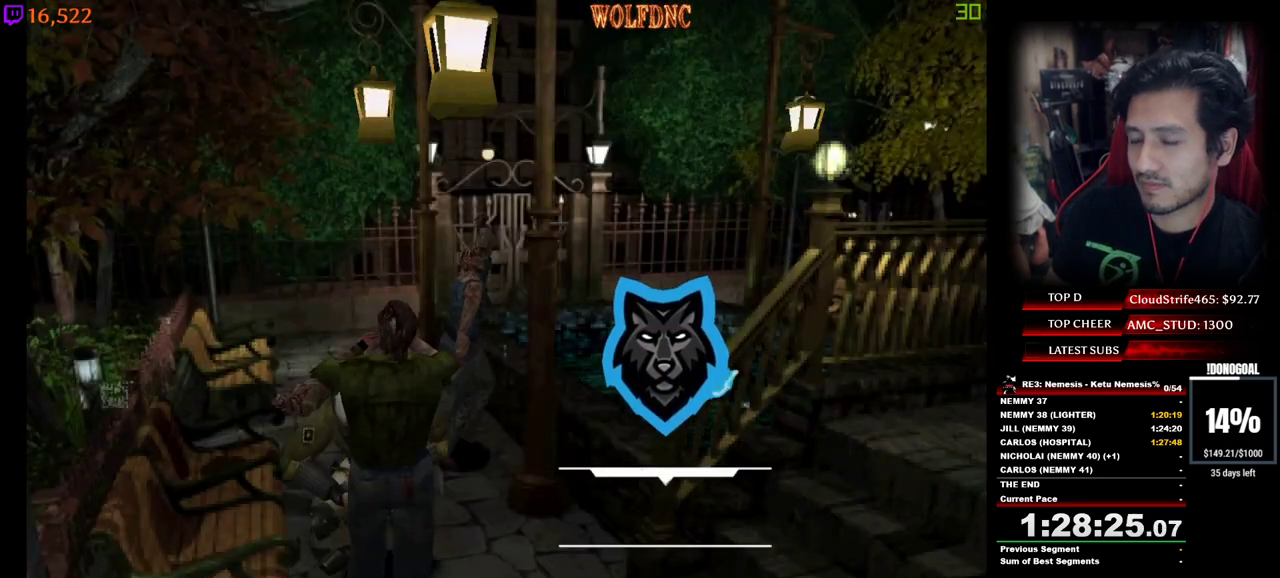
{"keys": [], "events": [[33, "d", "up"], [33, "w", "down"], [67, "d", "down"], [117, "a", "up"], [117, "w", "up"], [167, "d", "up"], [217, "num2", "up"], [267, "num2", "down"], [300, "num2", "up"], [350, "num2", "down"], [500, "num2", "up"]]}
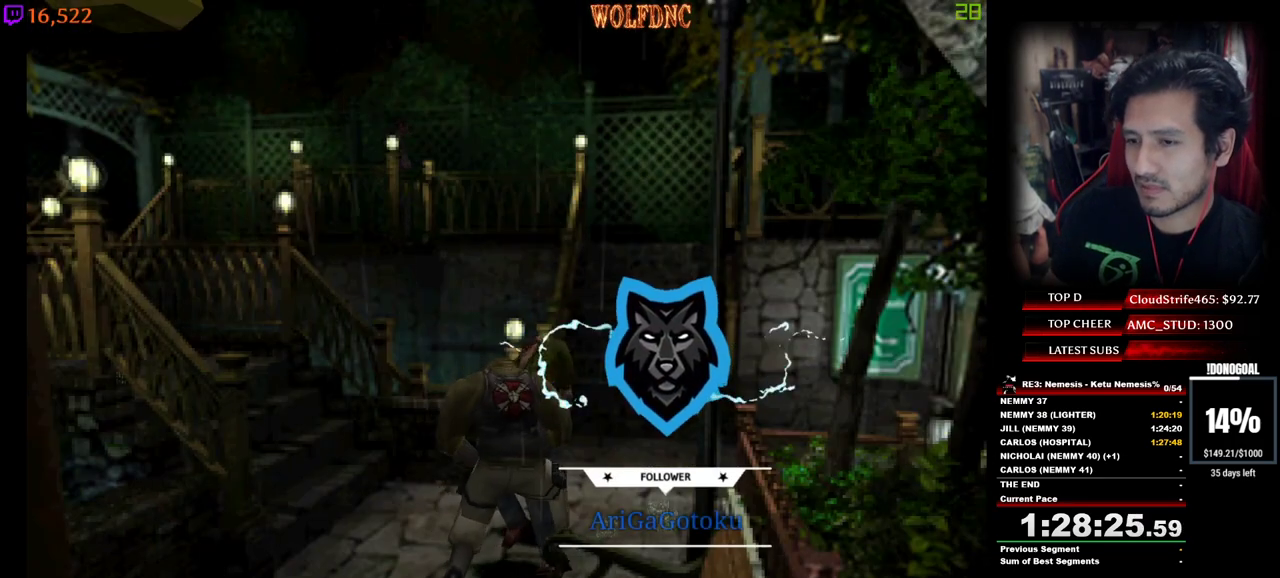
{"keys": ["d", "num4", "w"], "events": [[50, "w", "down"], [133, "num4", "down"], [233, "d", "down"], [317, "d", "up"], [467, "d", "down"]]}
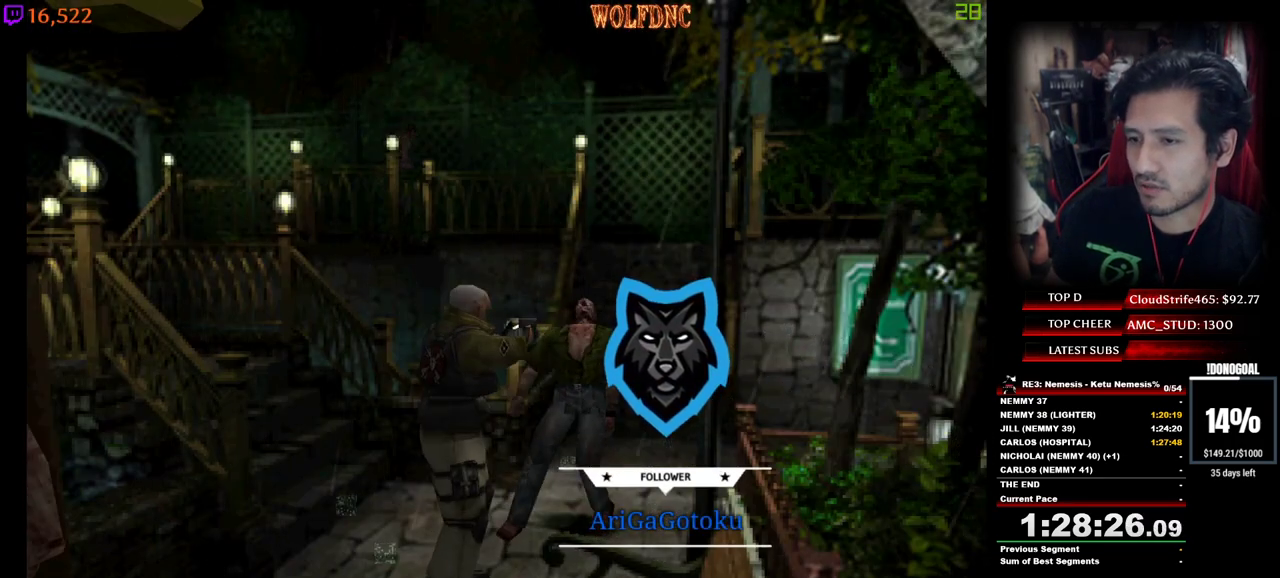
{"keys": ["d", "num2"], "events": [[17, "d", "up"], [300, "a", "down"], [333, "minus", "down"], [383, "a", "up"], [433, "d", "down"], [433, "minus", "up"], [433, "num4", "up"], [483, "num2", "down"], [483, "w", "up"]]}
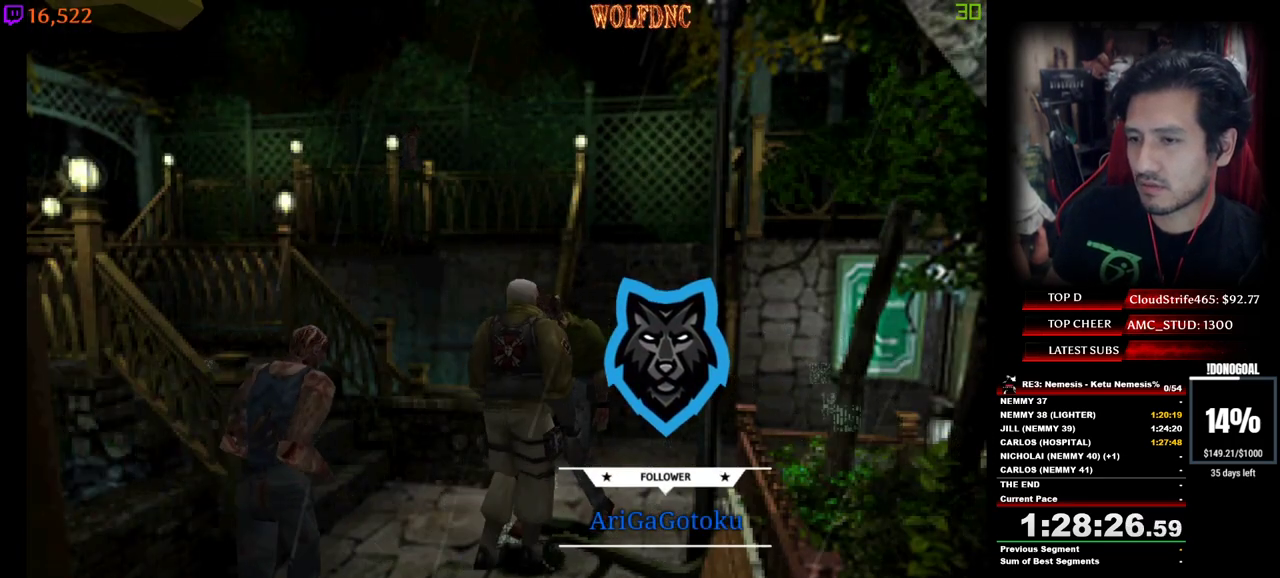
{"keys": ["num2"], "events": [[33, "a", "down"], [33, "num2", "up"], [67, "d", "up"], [67, "num2", "down"], [117, "d", "down"], [117, "num2", "up"], [117, "w", "down"], [167, "a", "up"], [167, "num2", "down"], [167, "w", "up"], [217, "num2", "up"], [267, "a", "down"], [267, "d", "up"], [267, "num2", "down"], [317, "w", "down"], [350, "a", "up"], [350, "d", "down"], [400, "w", "up"], [500, "d", "up"]]}
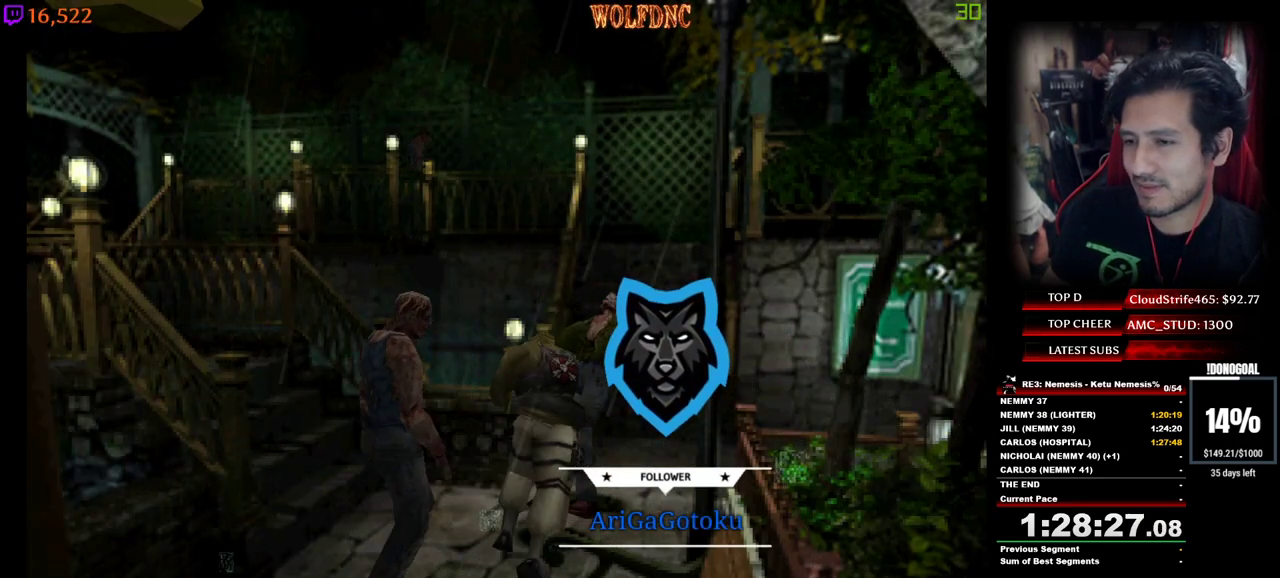
{"keys": ["d", "num4", "w"], "events": [[33, "d", "down"], [33, "num2", "up"], [83, "num2", "down"], [133, "num2", "up"], [183, "num2", "down"], [233, "num2", "up"], [317, "num4", "down"], [317, "w", "down"]]}